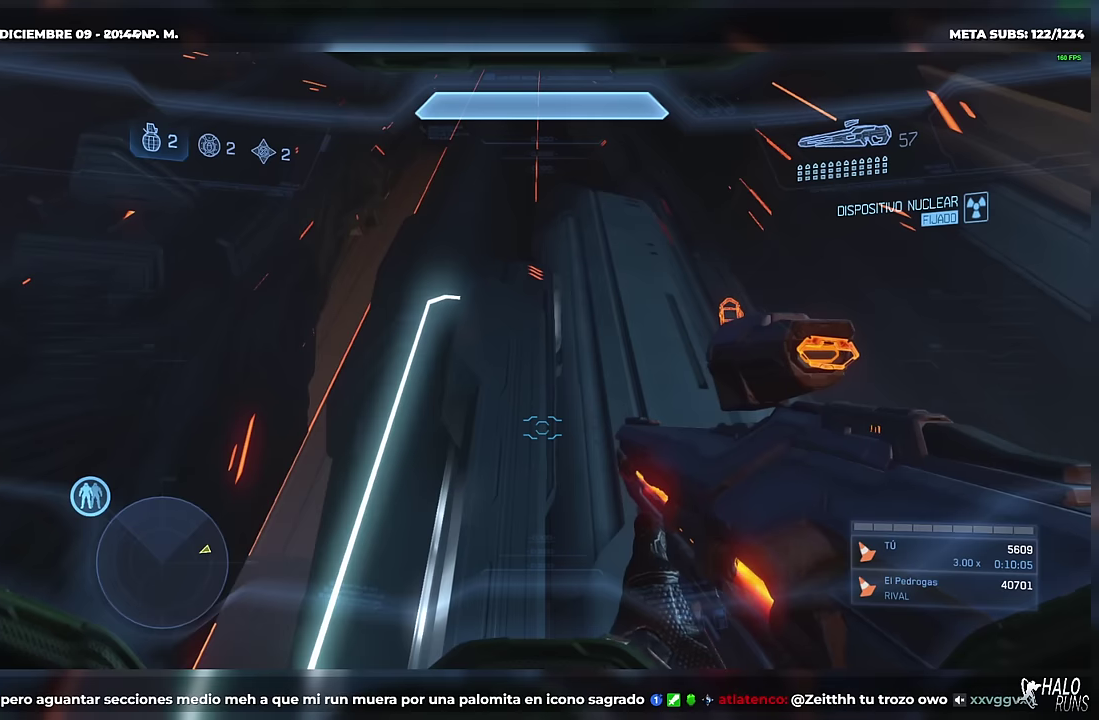
Gameplay with a controller (Xbox layout); each line is a JSON object with the inputs held at the frame after it. Not read: DPAD_DOWN DPAD_LEFT DPAD_RIGHT DPAD_UP HOME L2 L3 R3 SELECT START keyboard_mouse.
{"buttons": [], "left_stick": "center", "right_stick": "center"}
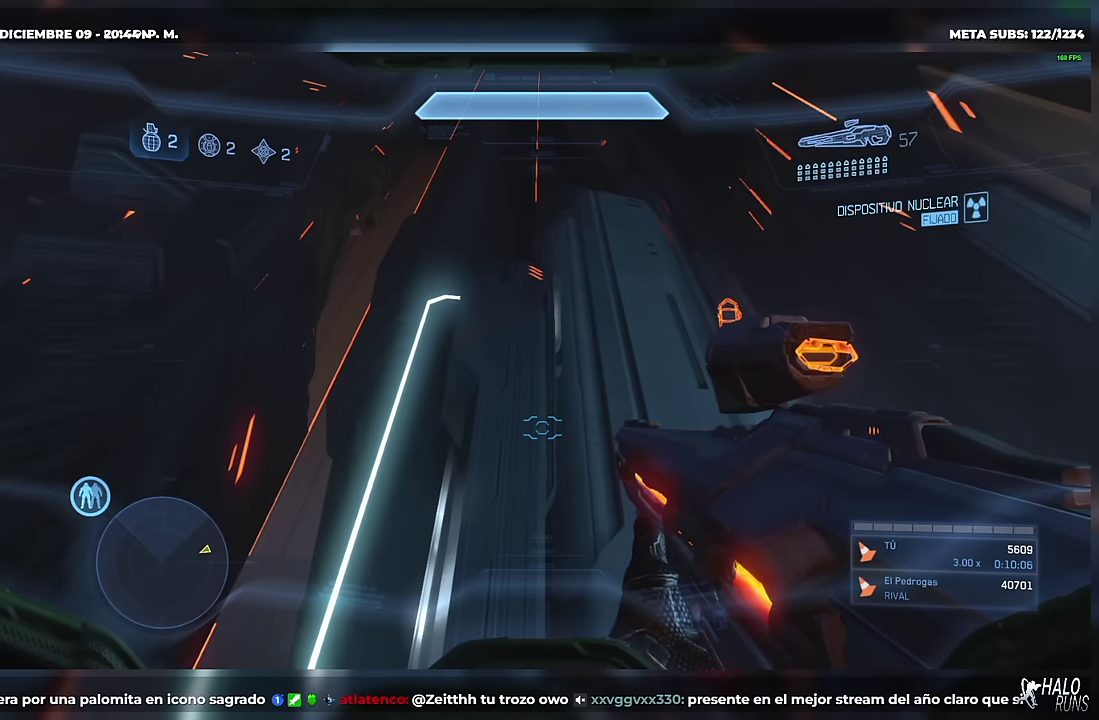
{"buttons": [], "left_stick": "center", "right_stick": "center"}
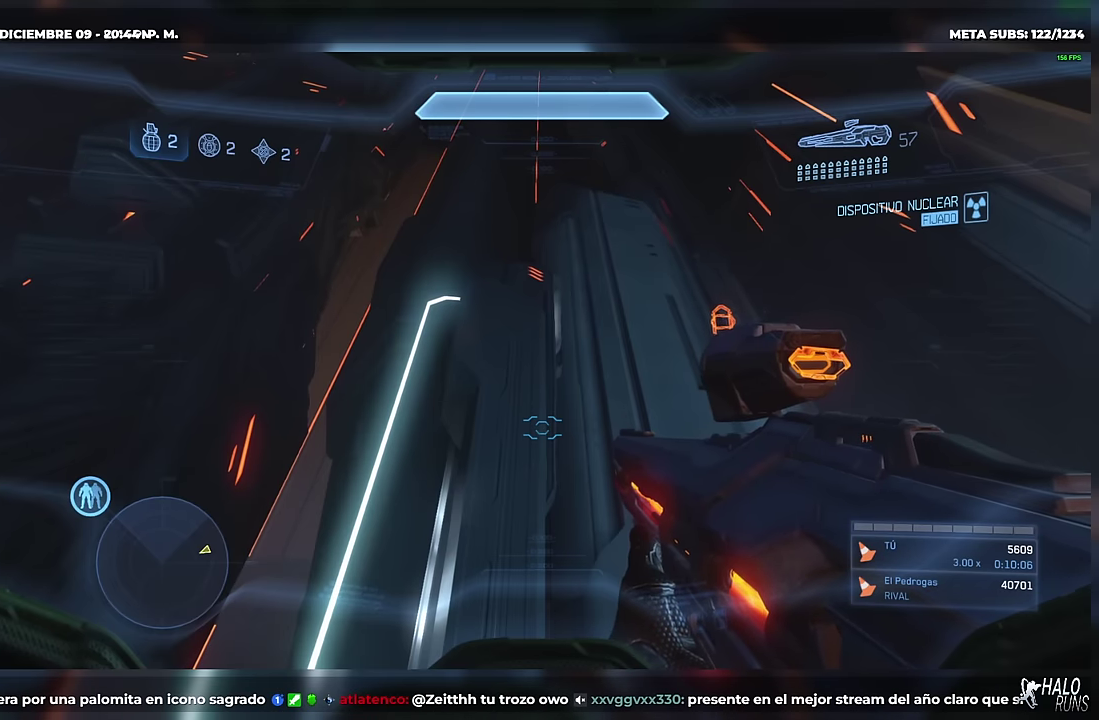
{"buttons": [], "left_stick": "center", "right_stick": "up"}
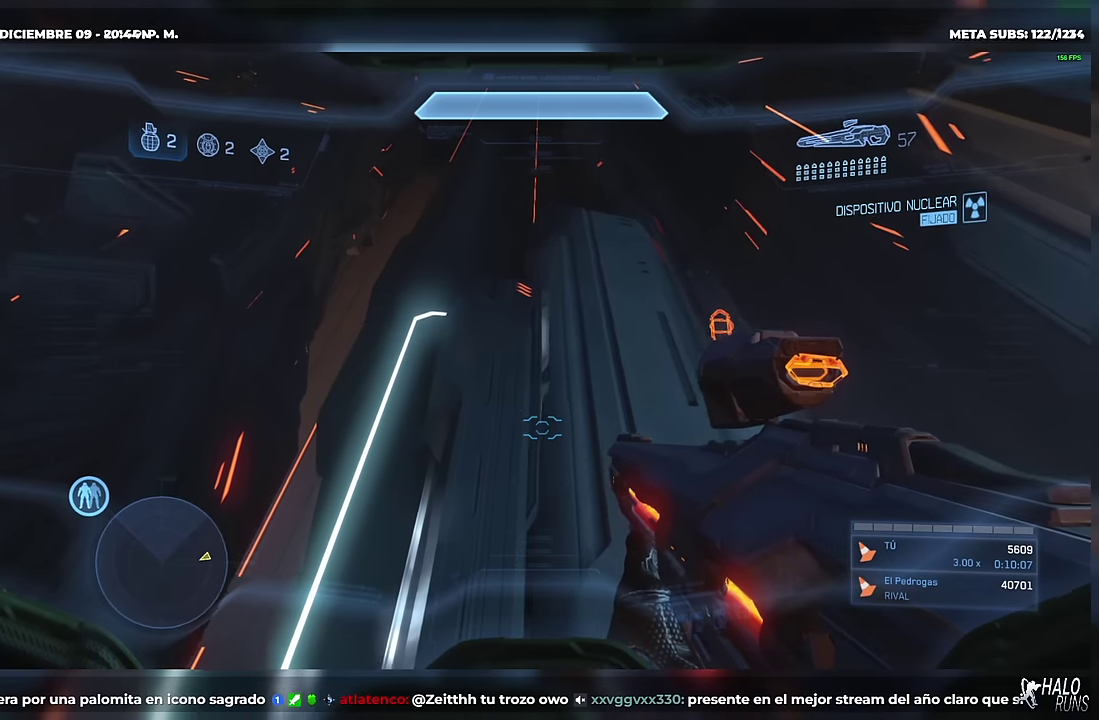
{"buttons": [], "left_stick": "center", "right_stick": "center"}
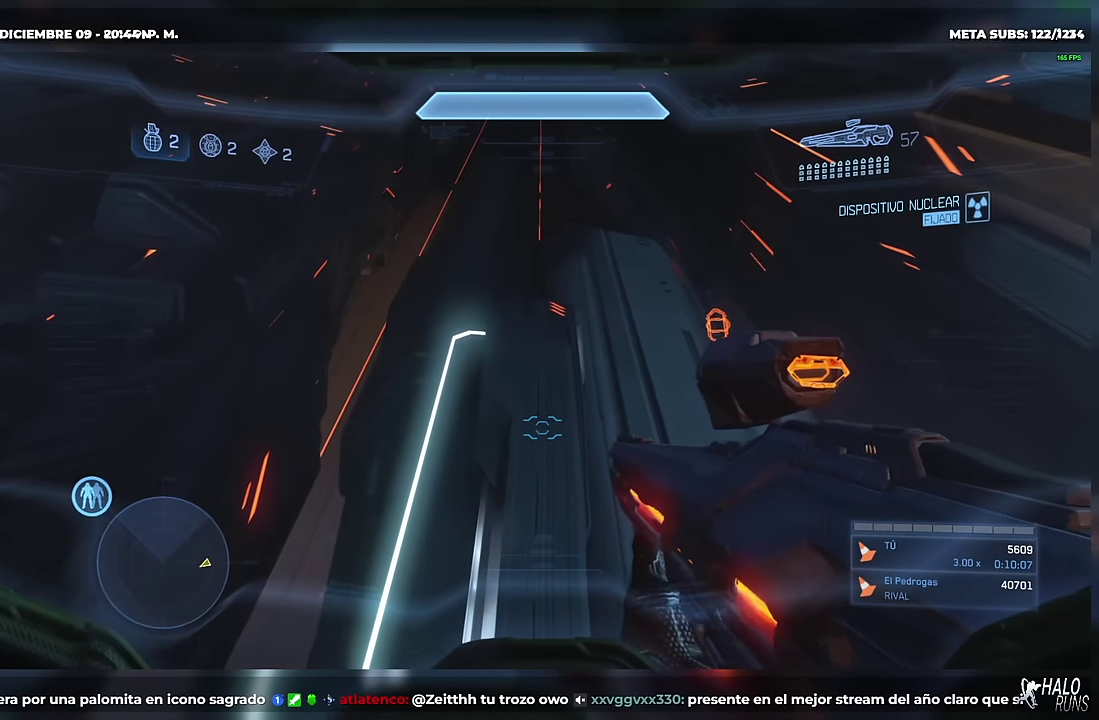
{"buttons": [], "left_stick": "left", "right_stick": "center"}
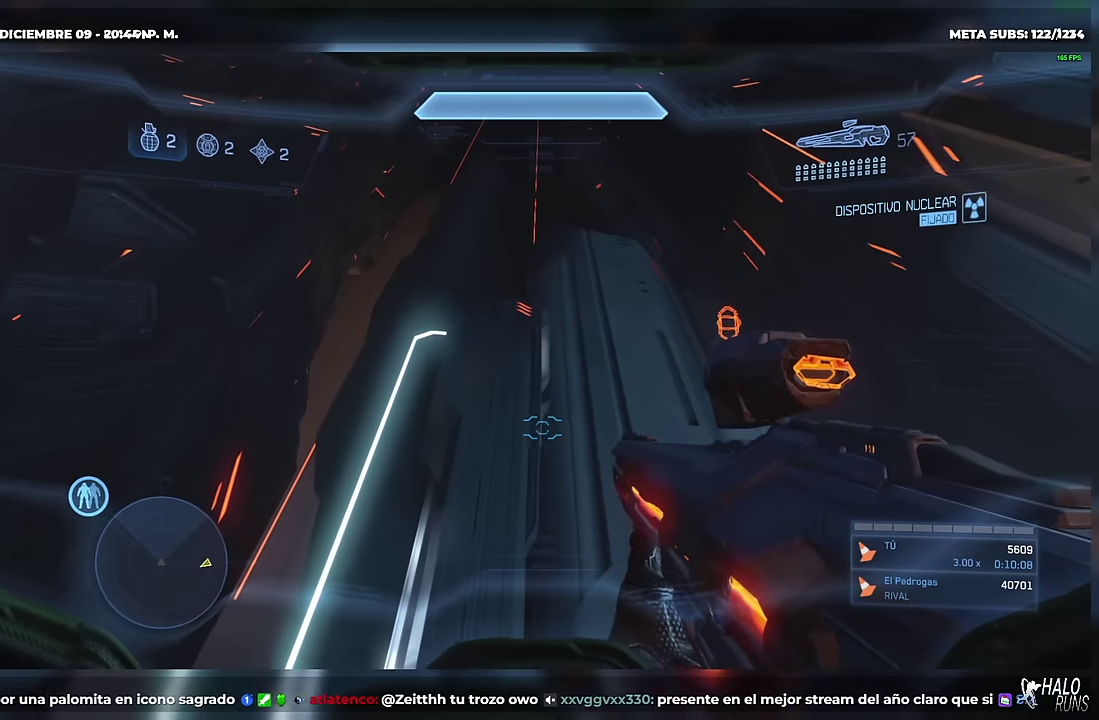
{"buttons": [], "left_stick": "center", "right_stick": "center"}
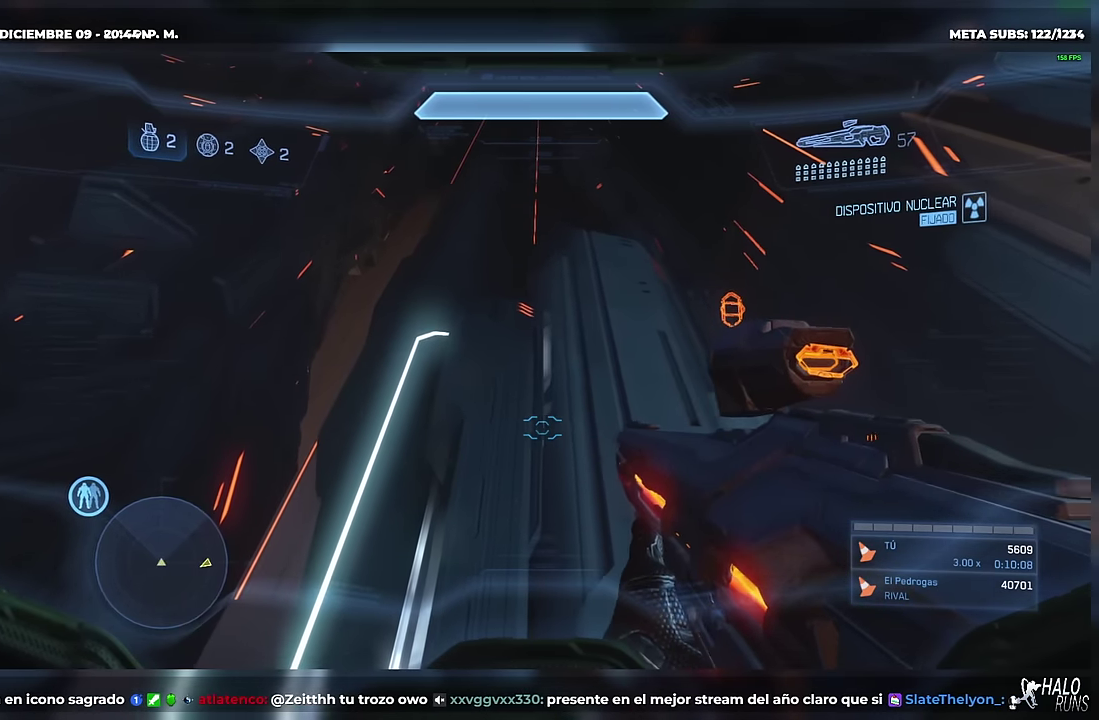
{"buttons": [], "left_stick": "right", "right_stick": "center"}
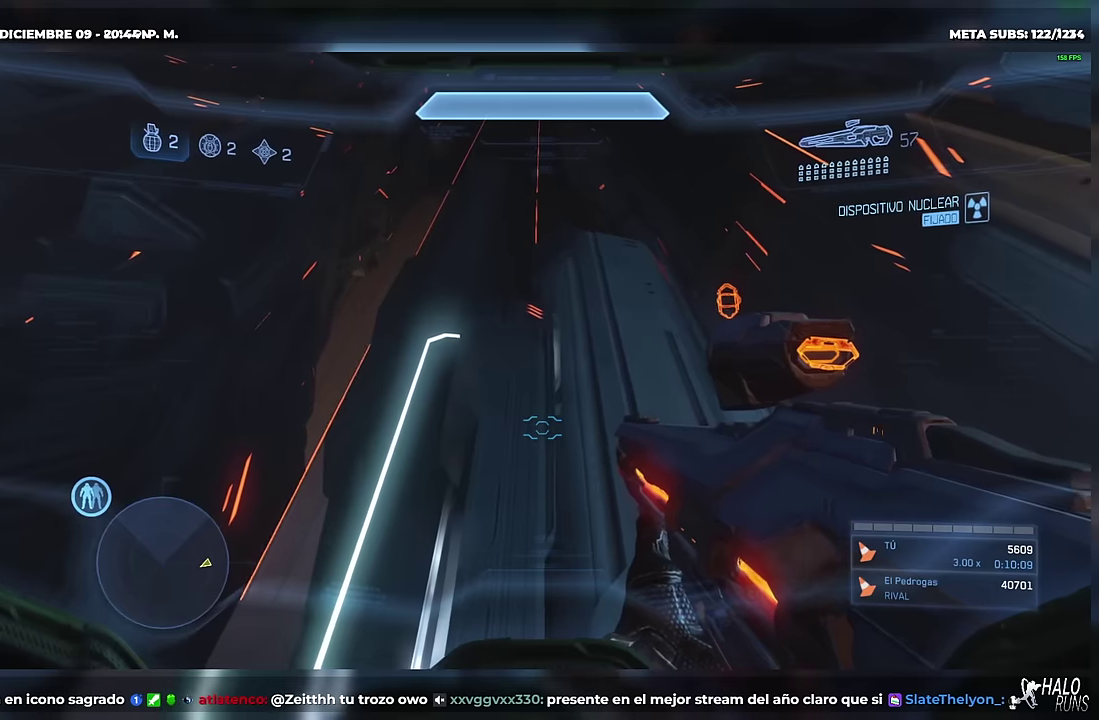
{"buttons": [], "left_stick": "right", "right_stick": "center"}
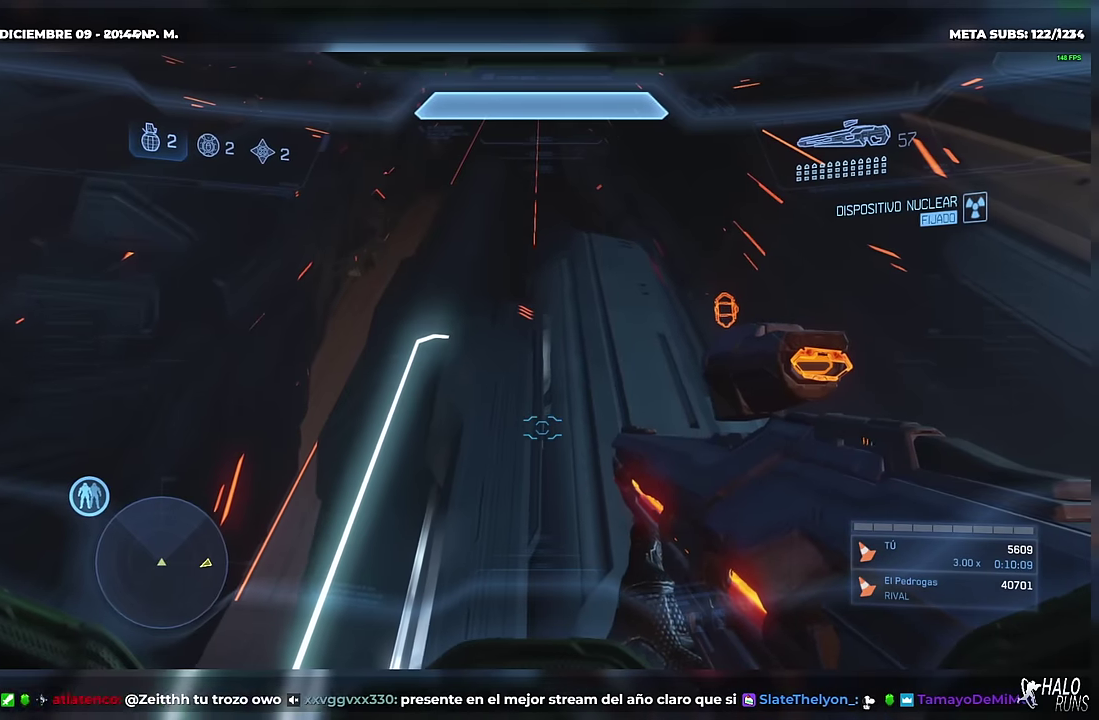
{"buttons": [], "left_stick": "center", "right_stick": "center"}
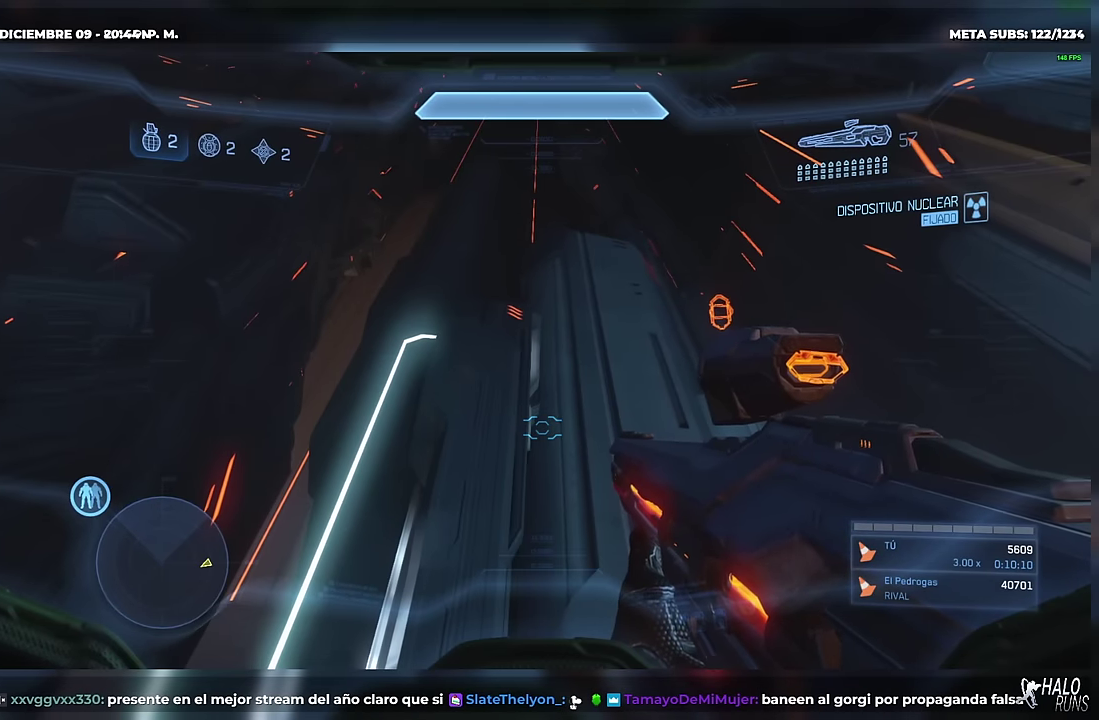
{"buttons": [], "left_stick": "center", "right_stick": "center"}
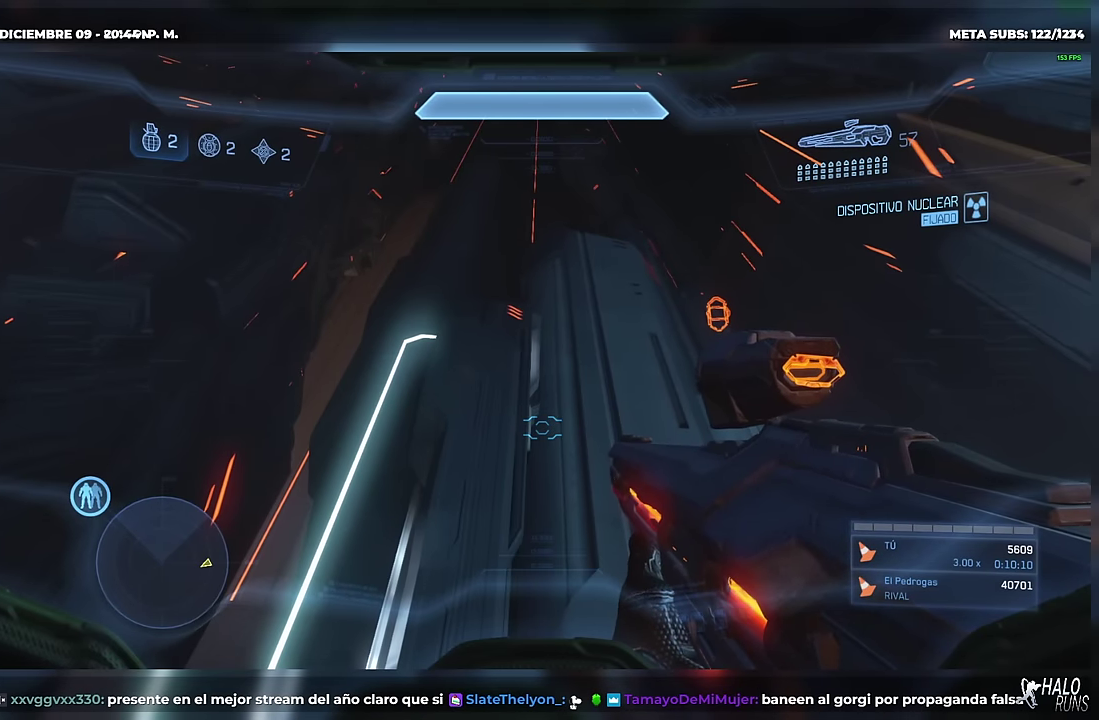
{"buttons": [], "left_stick": "center", "right_stick": "center"}
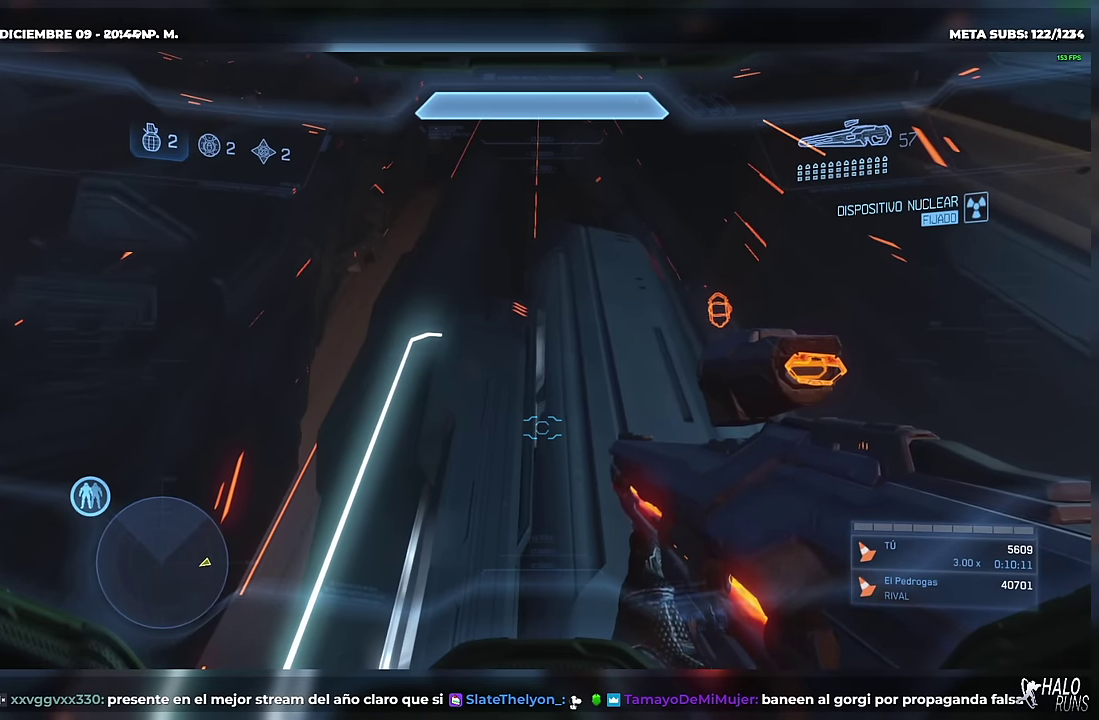
{"buttons": [], "left_stick": "center", "right_stick": "down"}
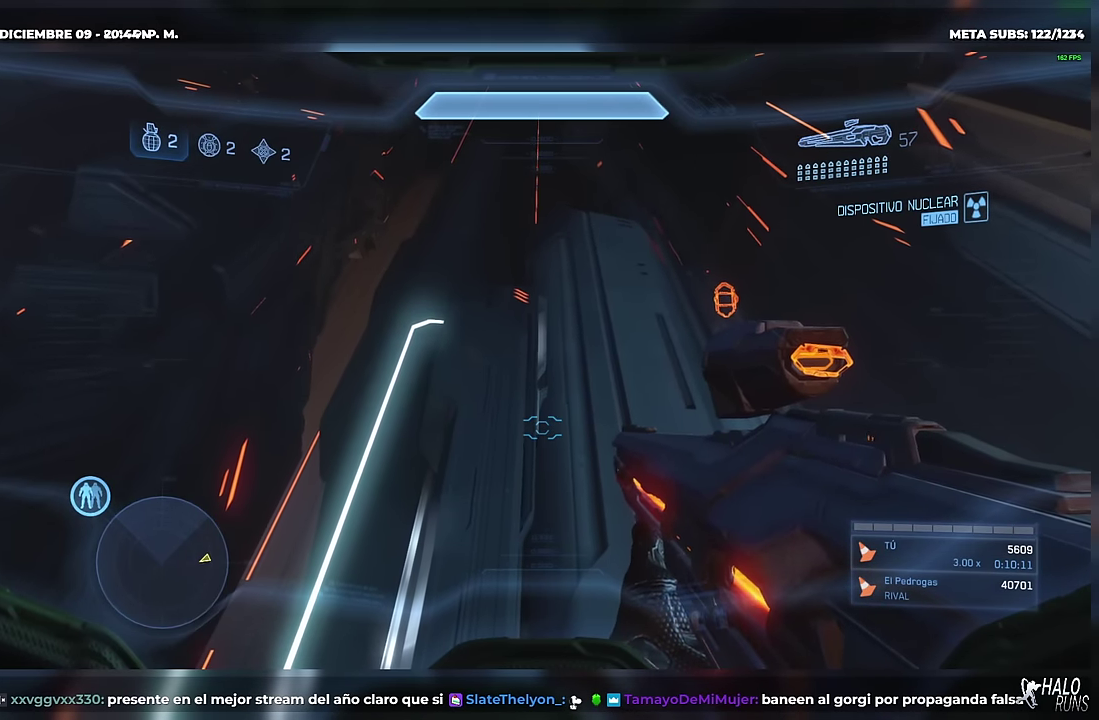
{"buttons": [], "left_stick": "center", "right_stick": "center"}
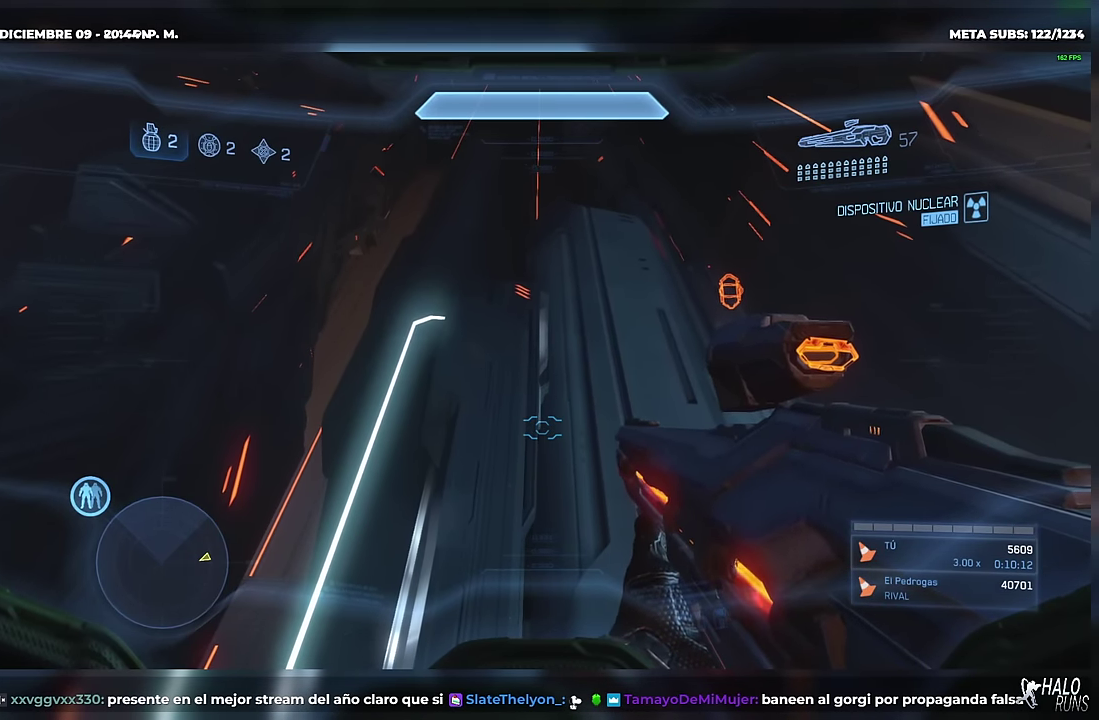
{"buttons": [], "left_stick": "center", "right_stick": "center"}
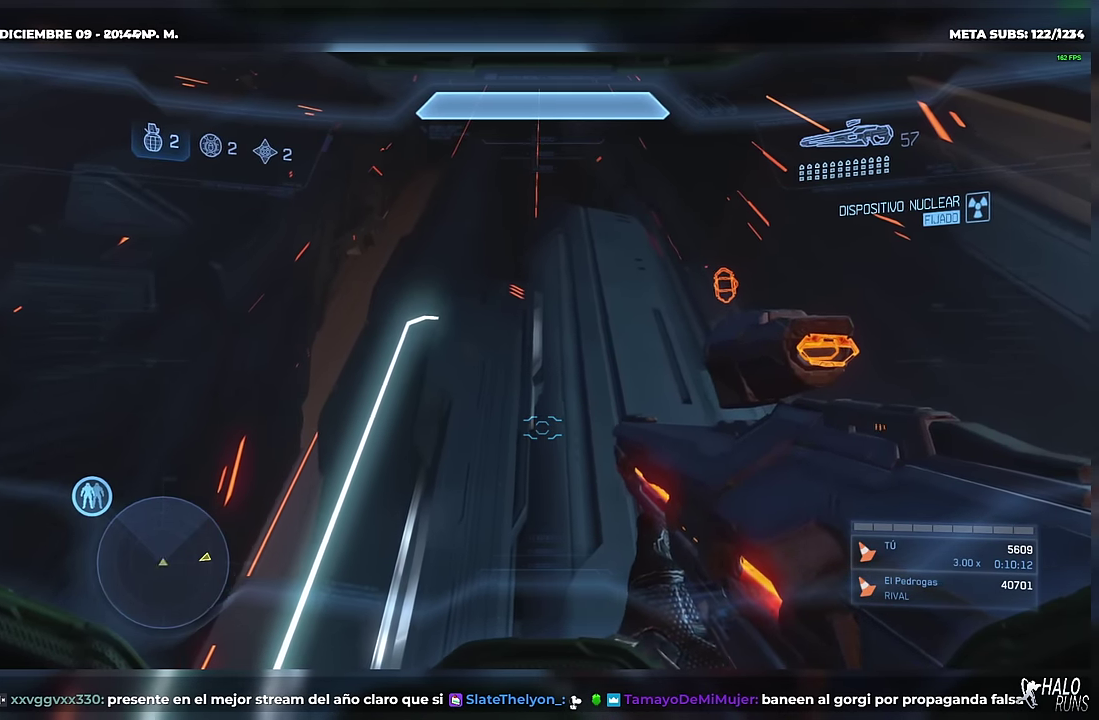
{"buttons": [], "left_stick": "left", "right_stick": "center"}
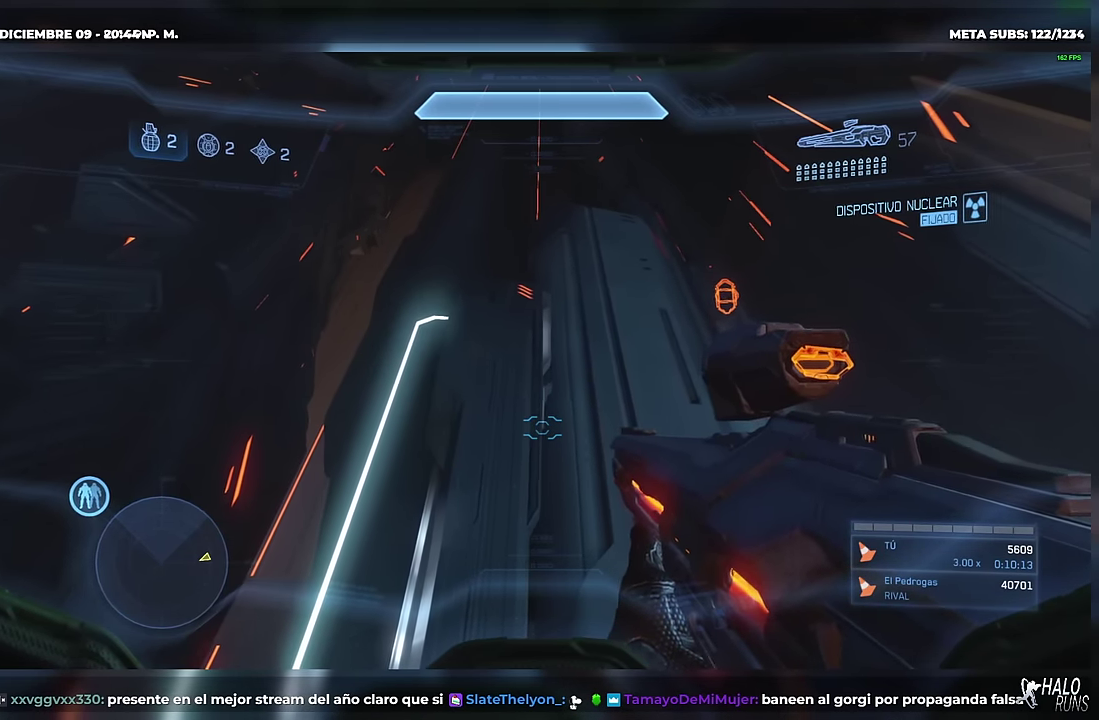
{"buttons": [], "left_stick": "center", "right_stick": "center"}
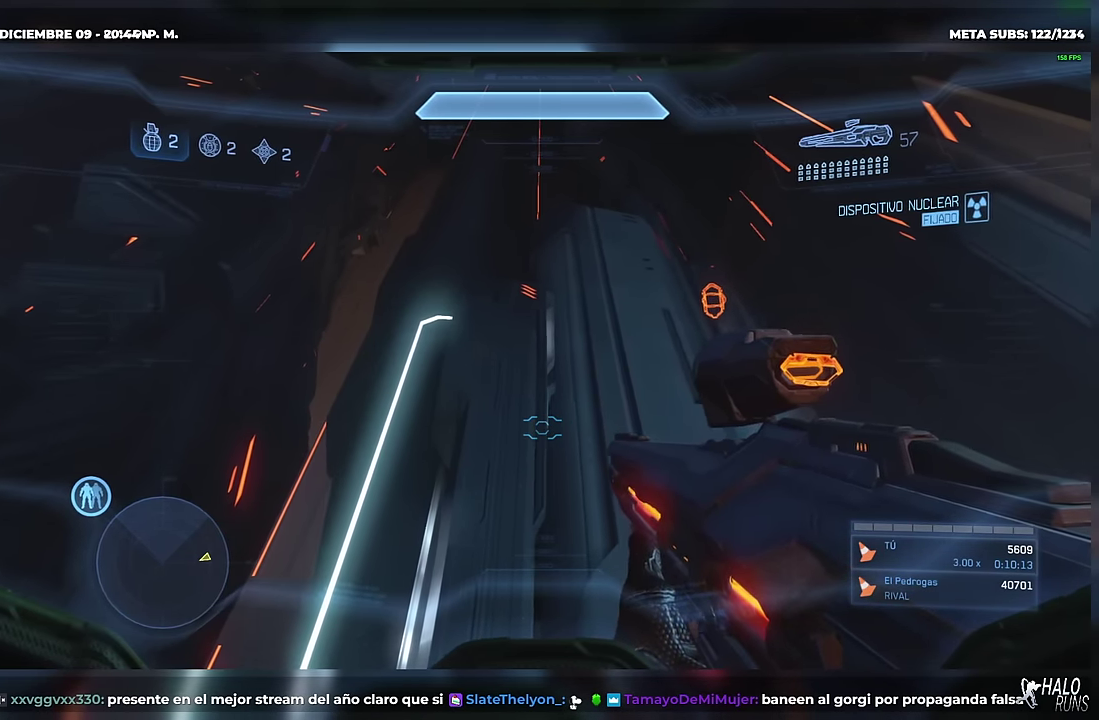
{"buttons": [], "left_stick": "left", "right_stick": "center"}
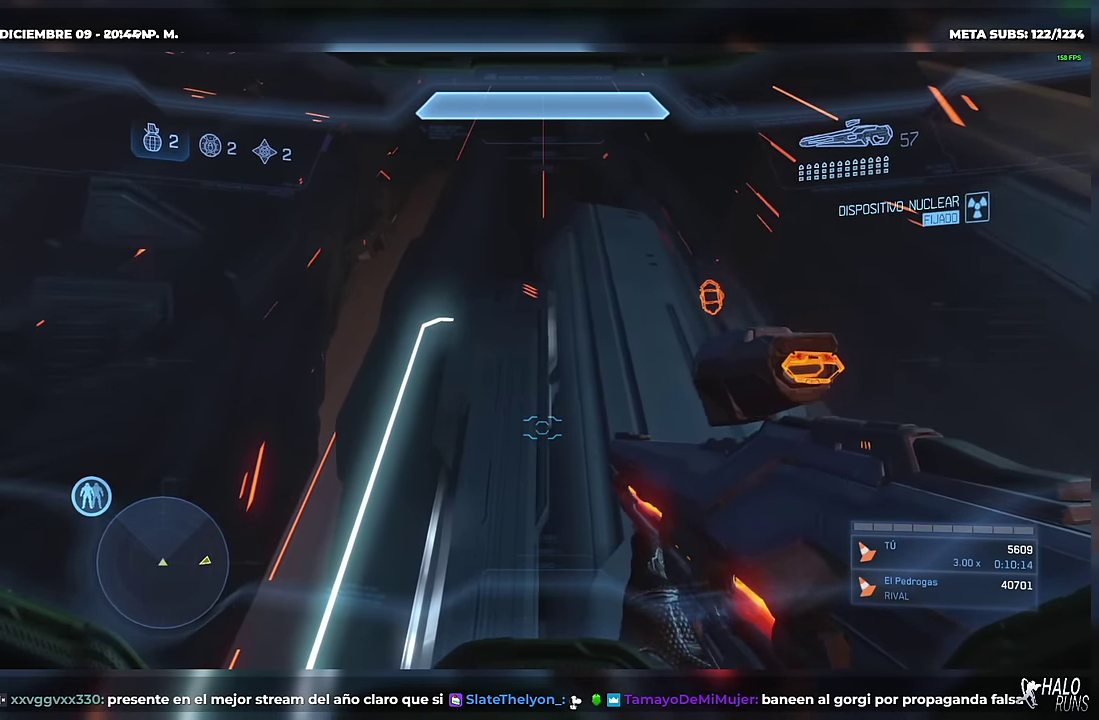
{"buttons": [], "left_stick": "center", "right_stick": "down-left"}
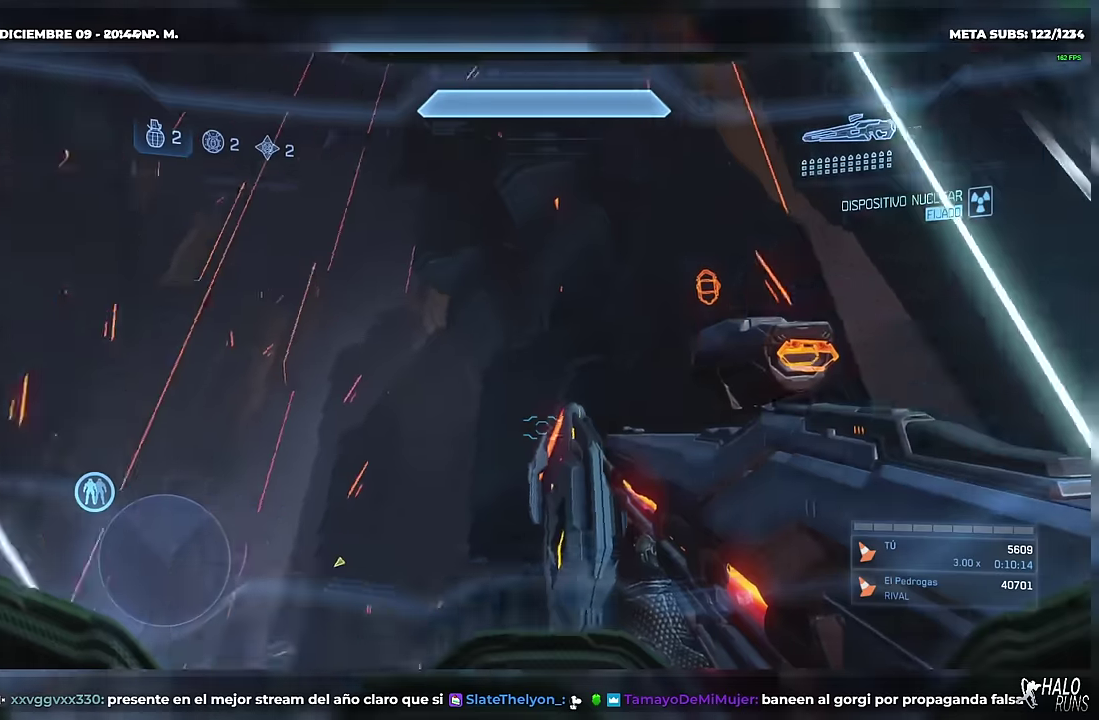
{"buttons": [], "left_stick": "center", "right_stick": "right"}
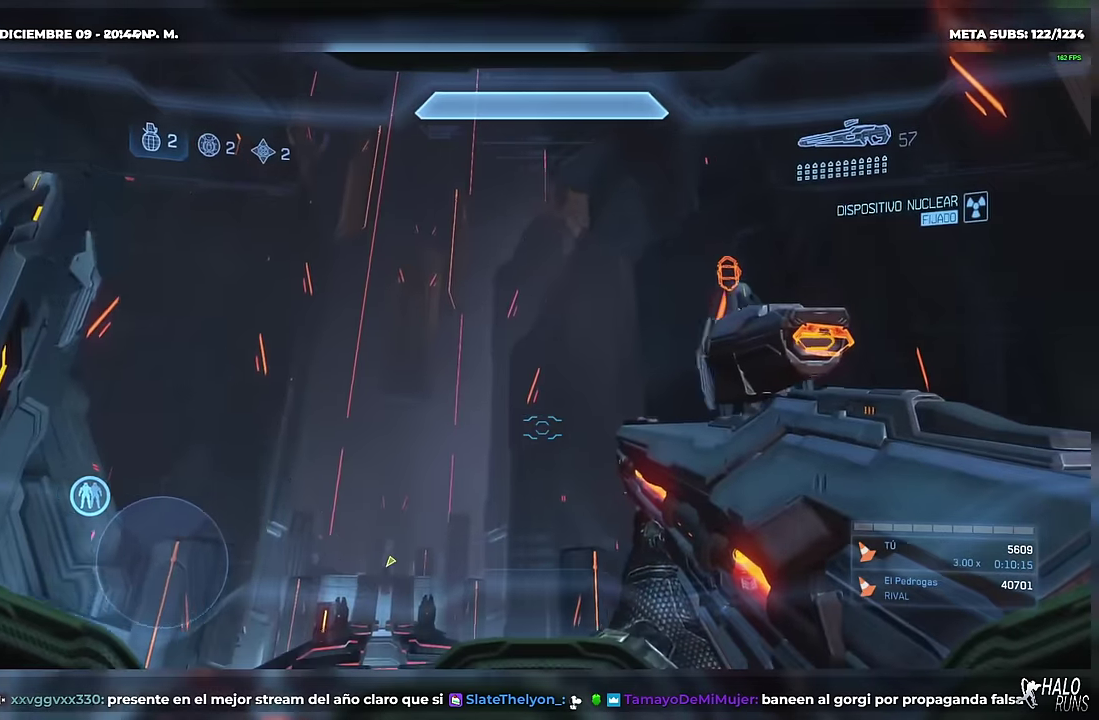
{"buttons": [], "left_stick": "left", "right_stick": "right"}
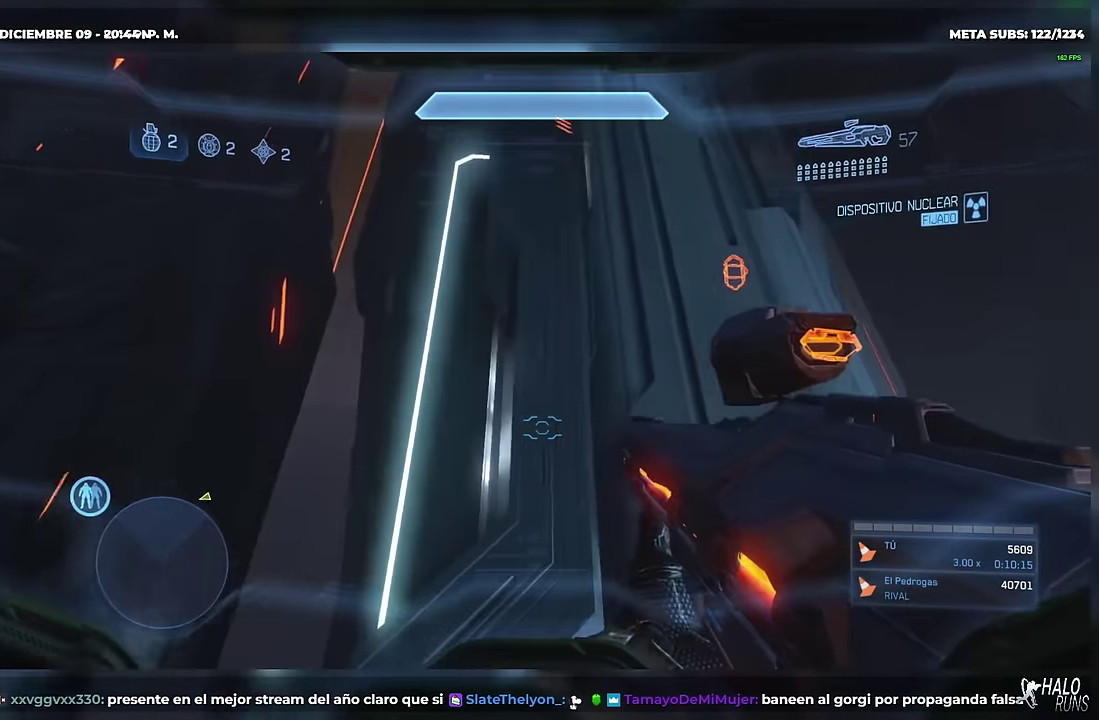
{"buttons": [], "left_stick": "down", "right_stick": "right"}